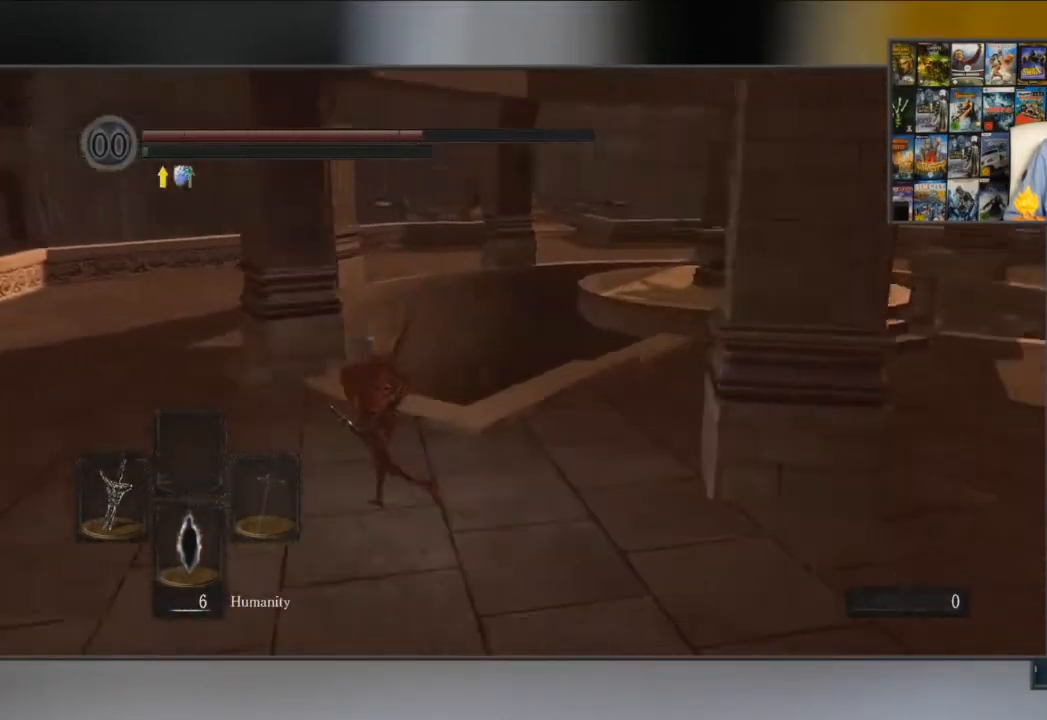
Gameplay with a controller (Xbox layout); each line is a JSON object with the inputs held at the frame after it. "events" lists button and stick changes between this image and that frame as [ms after this image, input, new state], when the widget could be followed in between.
{"buttons": [], "left_stick": "up-left", "right_stick": "center", "events": [[66, "right_stick", "center"], [216, "right_stick", "right"], [367, "B", "up"], [367, "right_stick", "center"]]}
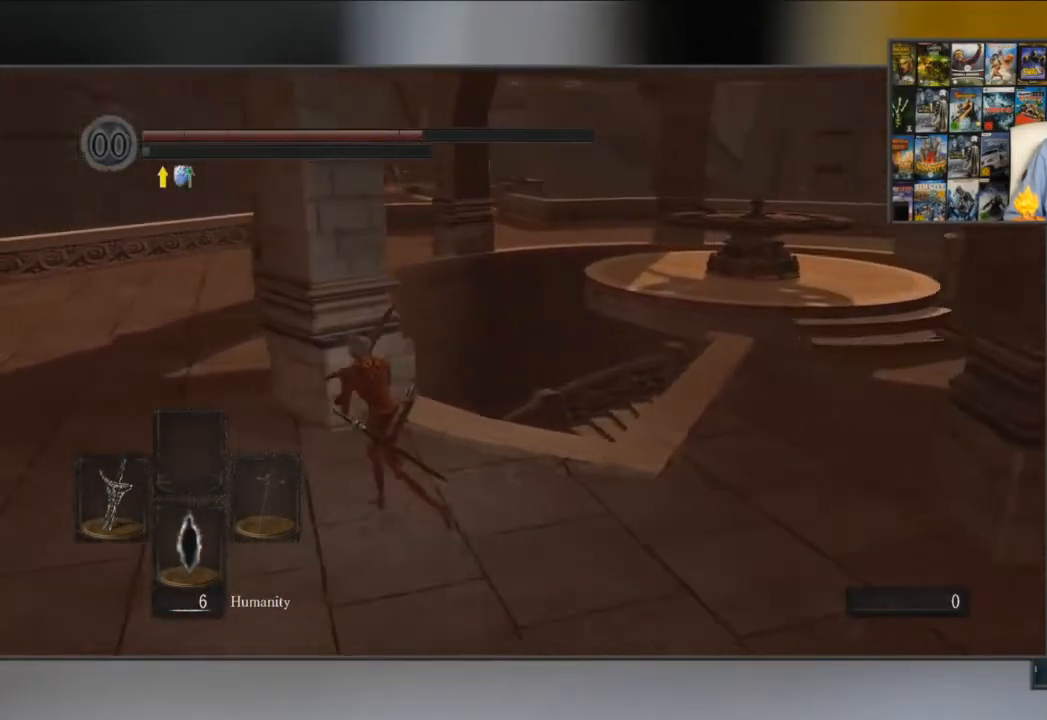
{"buttons": [], "left_stick": "up-left", "right_stick": "right", "events": [[250, "right_stick", "right"]]}
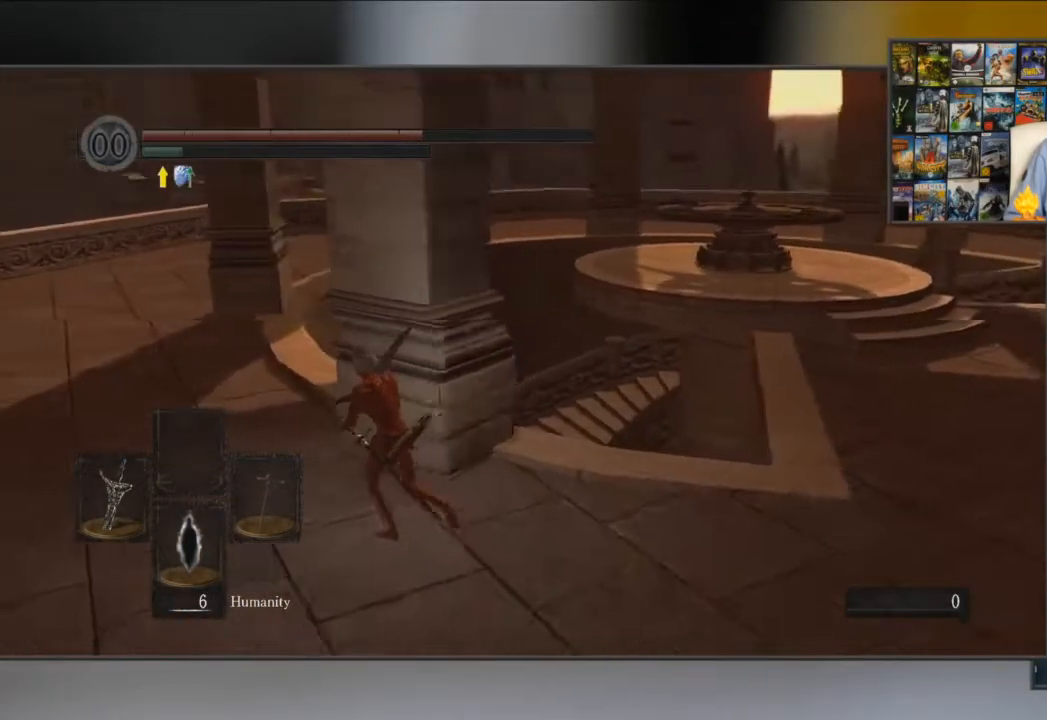
{"buttons": [], "left_stick": "up-left", "right_stick": "right", "events": []}
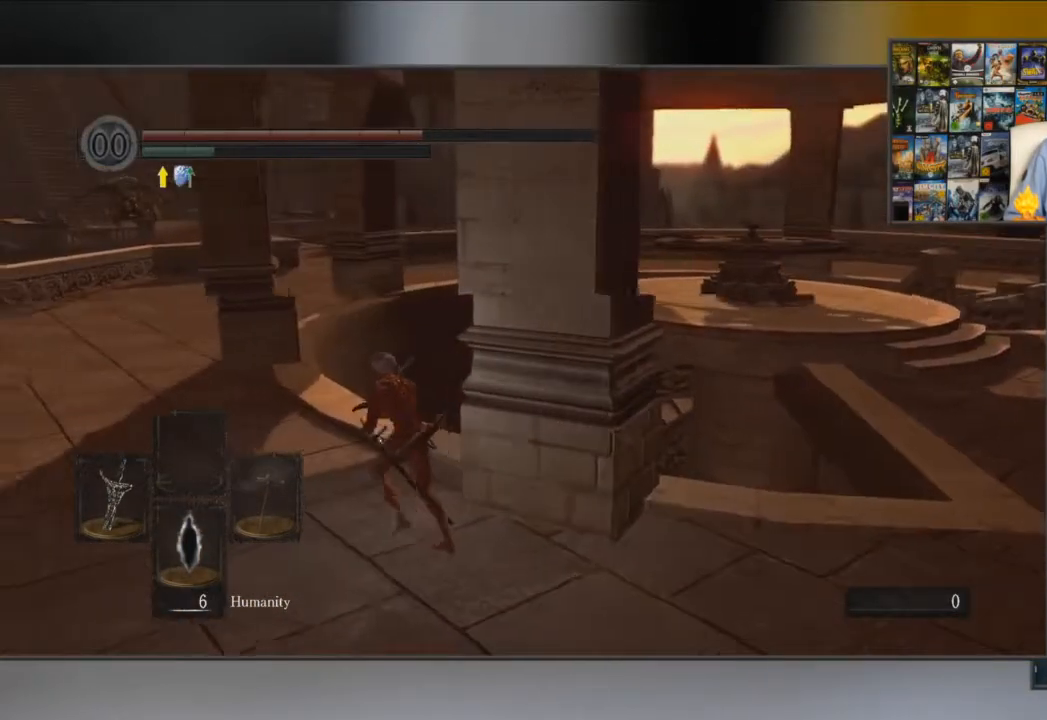
{"buttons": [], "left_stick": "up-left", "right_stick": "right", "events": [[200, "right_stick", "center"], [467, "right_stick", "right"]]}
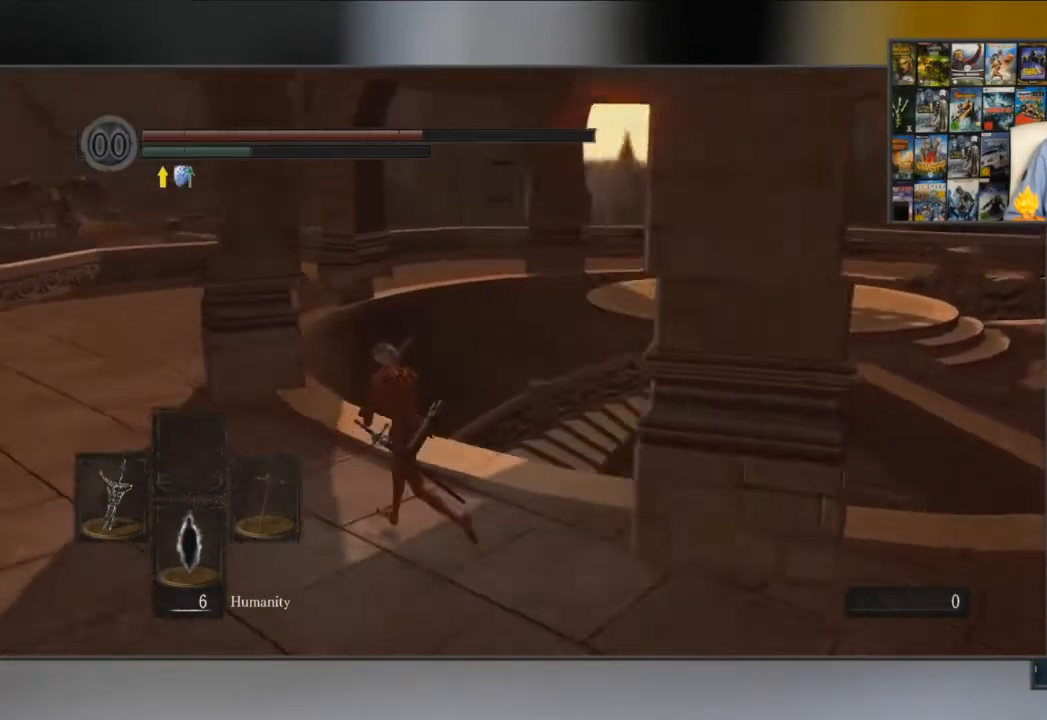
{"buttons": [], "left_stick": "up-left", "right_stick": "center", "events": [[133, "right_stick", "center"]]}
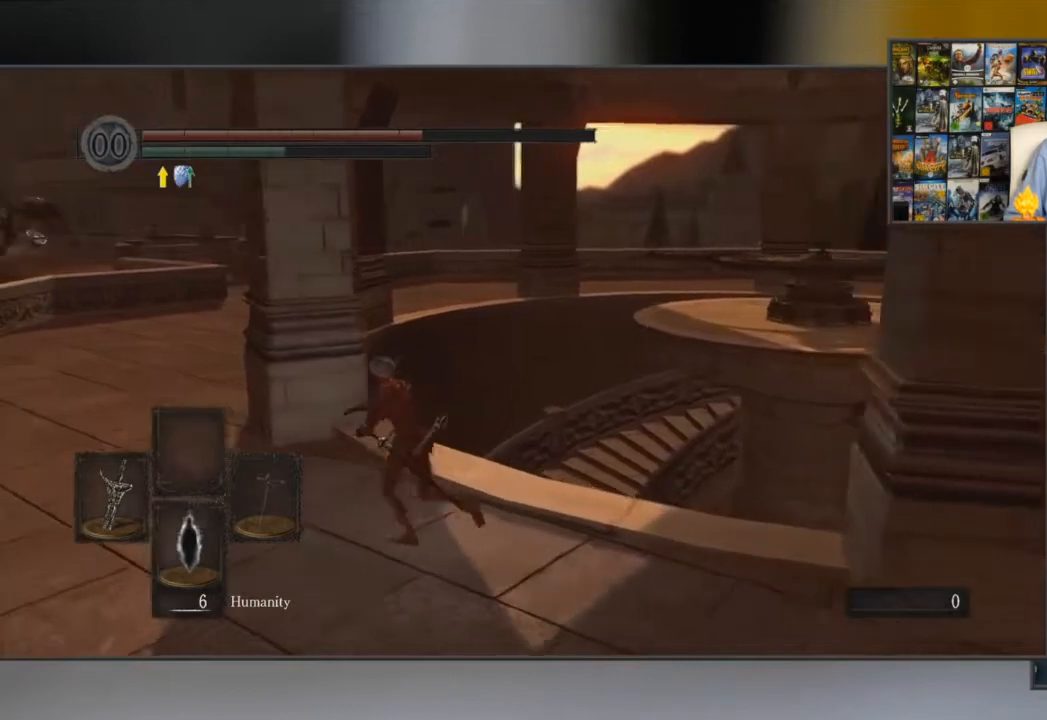
{"buttons": [], "left_stick": "up-left", "right_stick": "center", "events": [[284, "right_stick", "right"], [417, "right_stick", "center"]]}
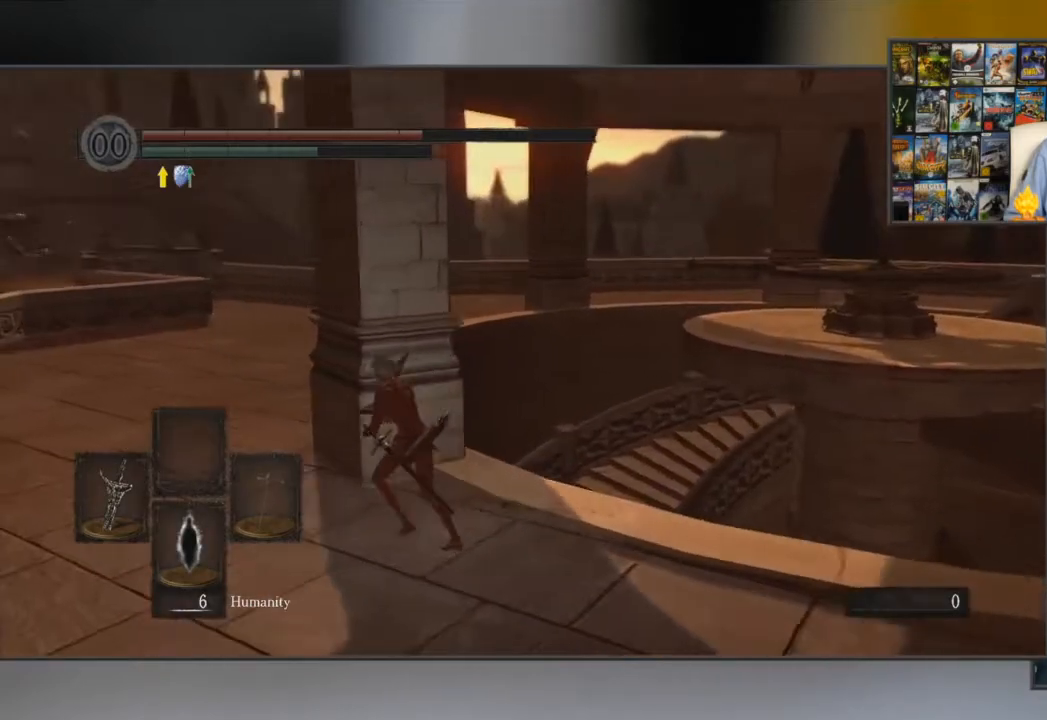
{"buttons": [], "left_stick": "up-left", "right_stick": "center", "events": [[133, "right_stick", "right"], [267, "right_stick", "center"]]}
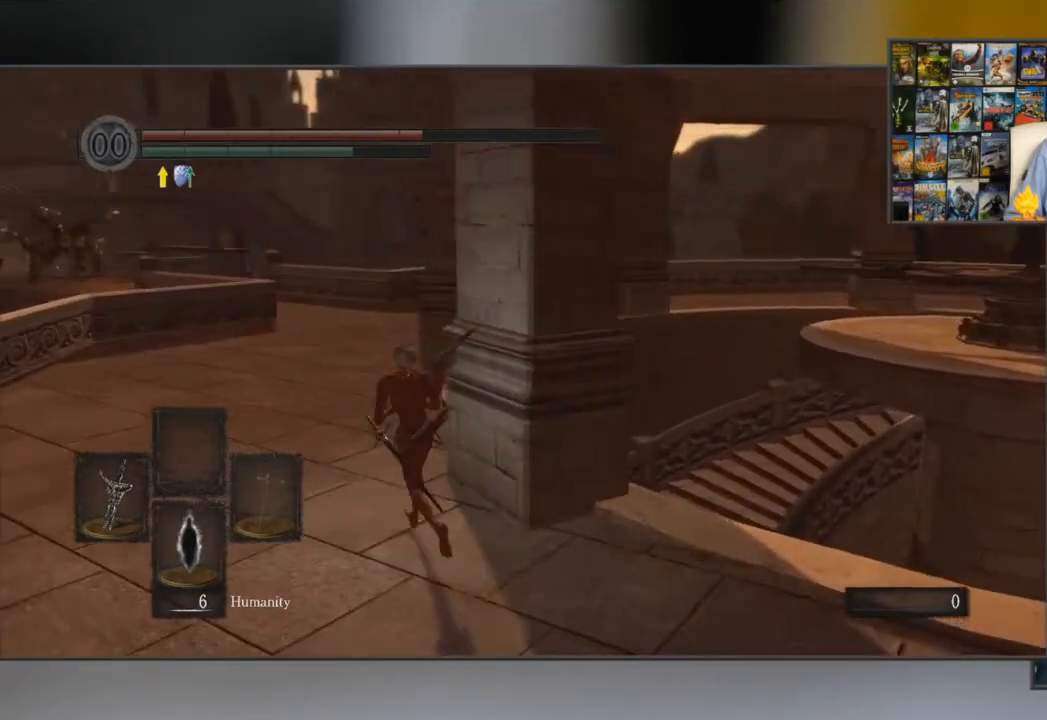
{"buttons": ["B"], "left_stick": "up", "right_stick": "center", "events": [[17, "left_stick", "up"], [34, "B", "down"]]}
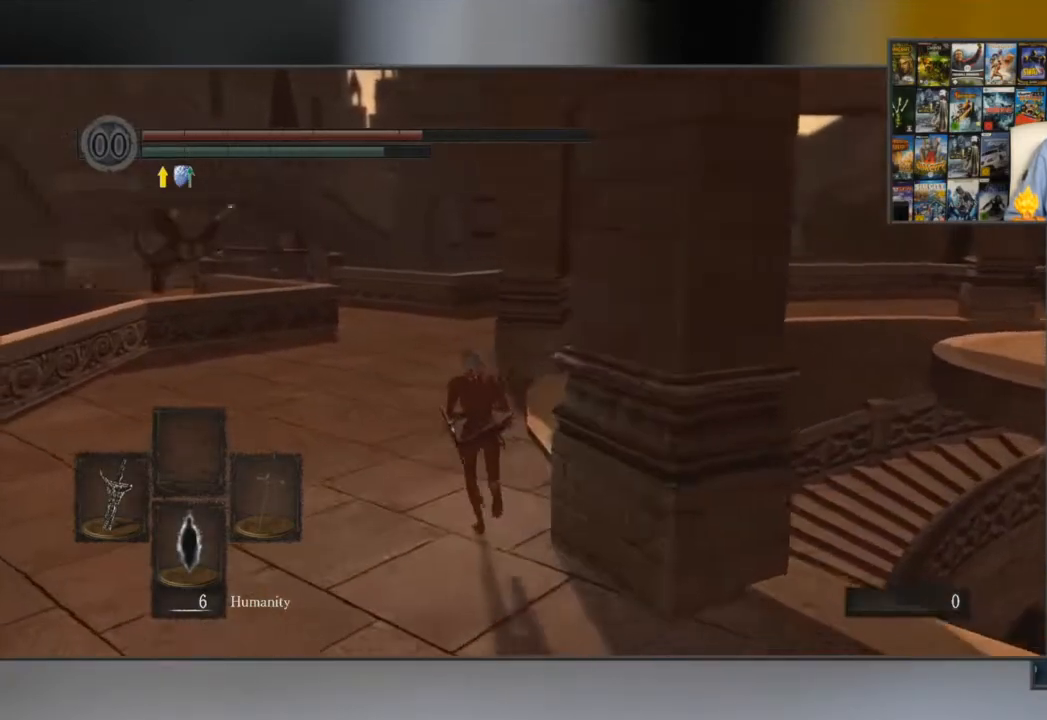
{"buttons": ["B"], "left_stick": "up", "right_stick": "center", "events": [[67, "right_stick", "left"], [267, "right_stick", "center"]]}
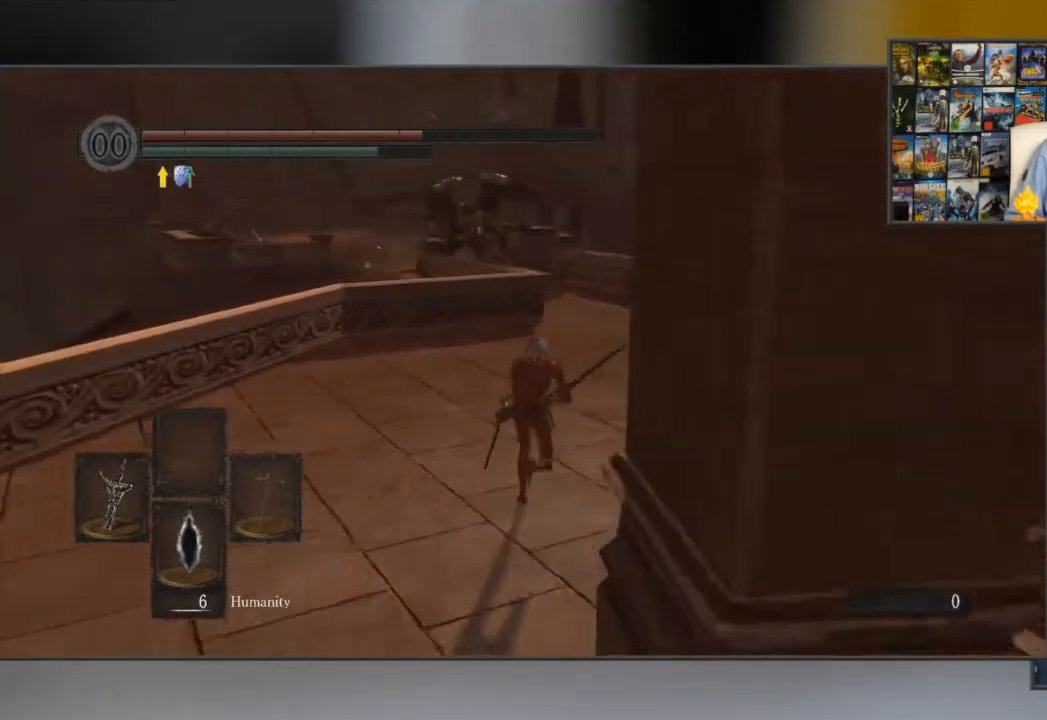
{"buttons": ["B", "L1"], "left_stick": "up", "right_stick": "center", "events": [[184, "L1", "down"]]}
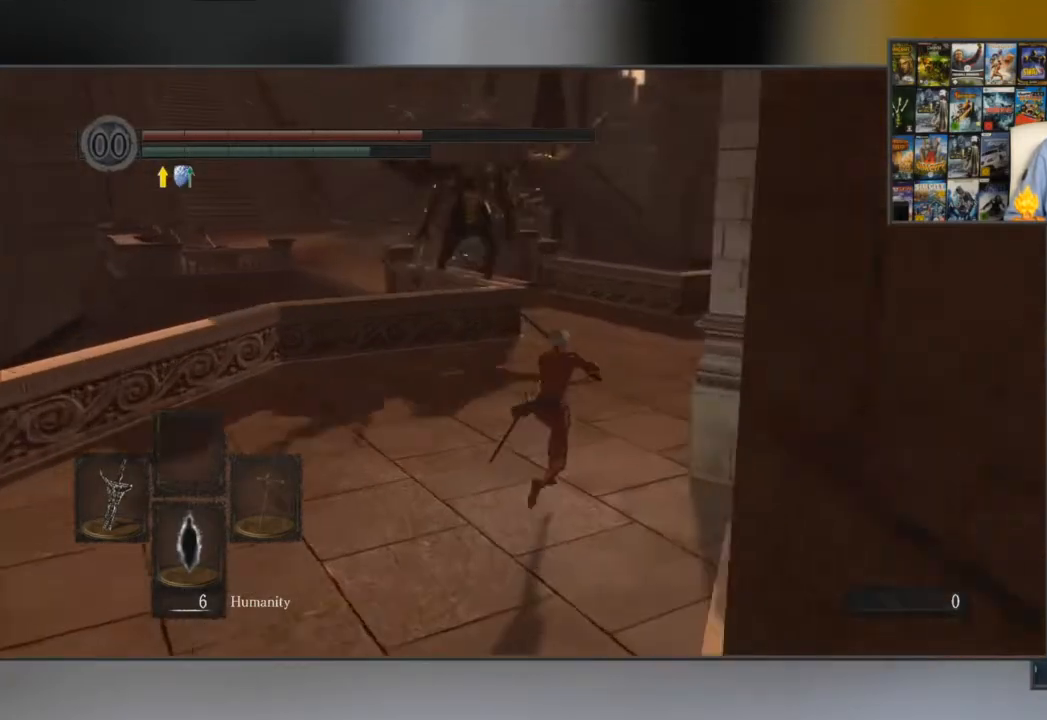
{"buttons": ["B", "L1"], "left_stick": "up", "right_stick": "left", "events": [[417, "right_stick", "left"]]}
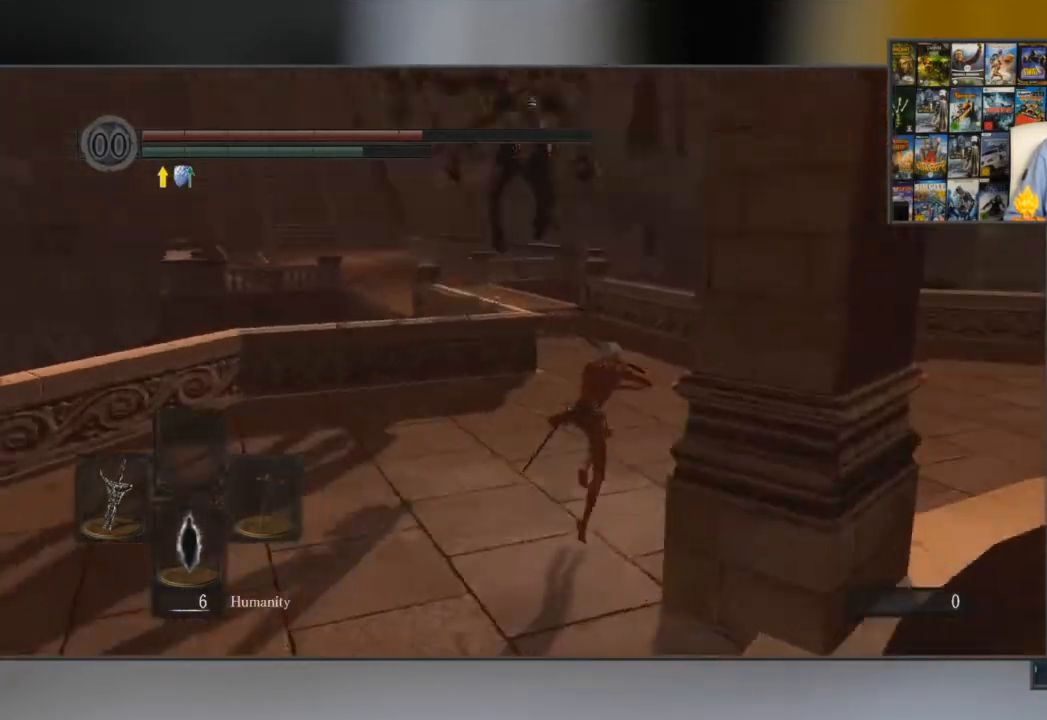
{"buttons": ["B", "L1"], "left_stick": "up", "right_stick": "center", "events": [[84, "right_stick", "center"]]}
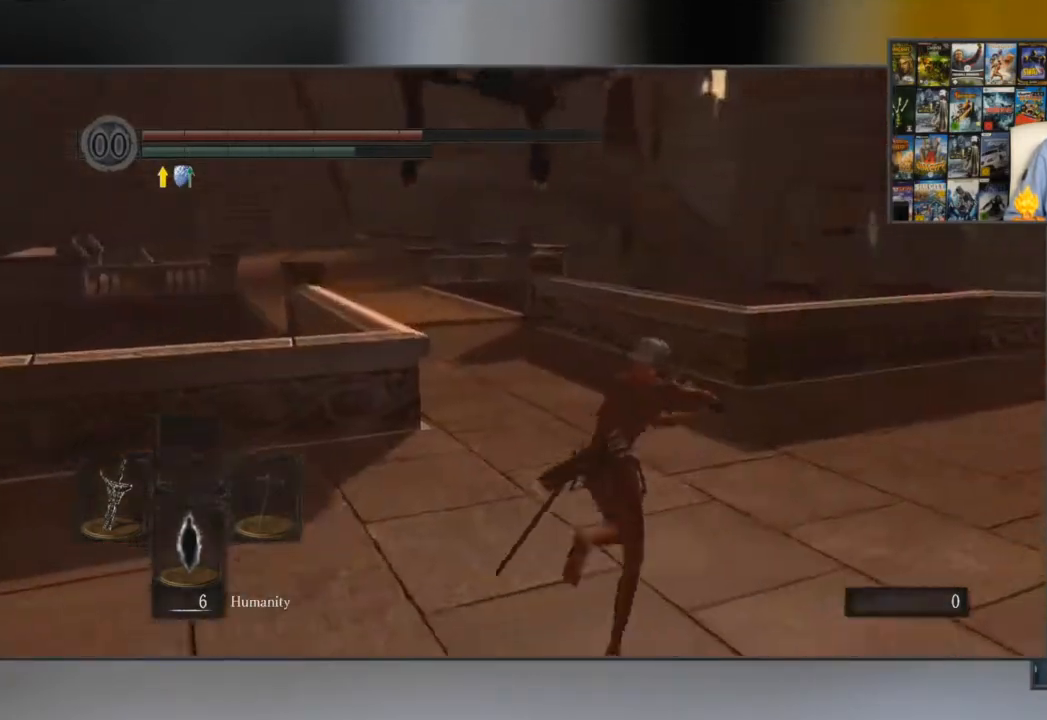
{"buttons": ["B", "L1"], "left_stick": "up", "right_stick": "center", "events": [[100, "right_stick", "left"], [334, "right_stick", "center"], [417, "B", "up"], [467, "B", "down"]]}
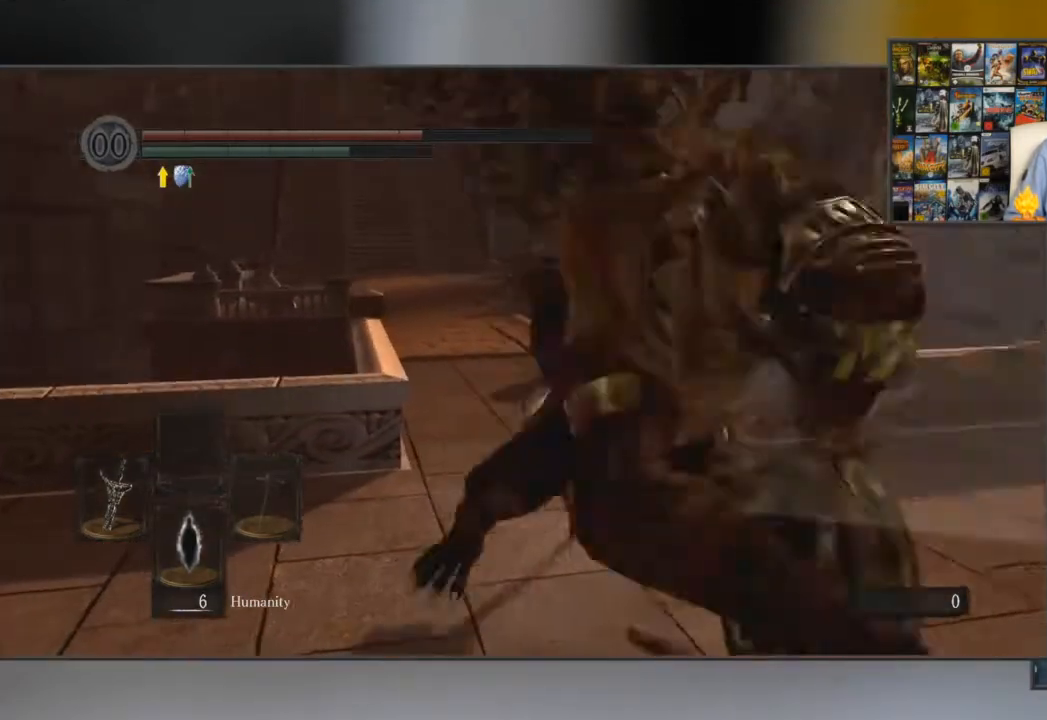
{"buttons": ["B"], "left_stick": "up", "right_stick": "center", "events": [[67, "B", "up"], [134, "B", "down"], [501, "L1", "up"]]}
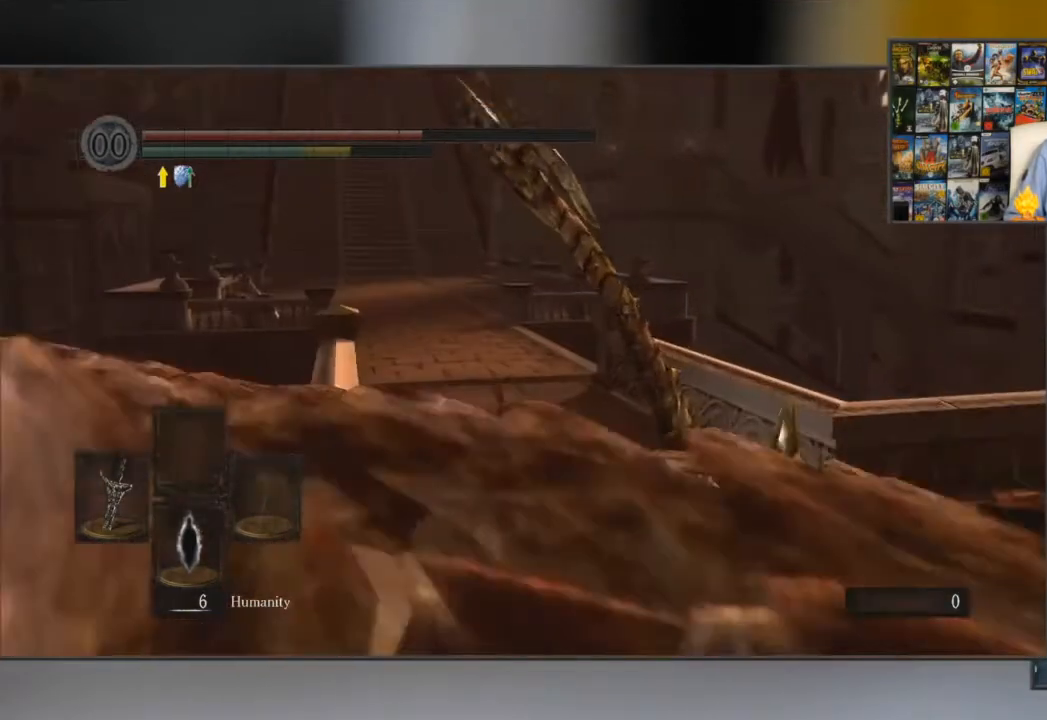
{"buttons": ["B"], "left_stick": "up", "right_stick": "center", "events": []}
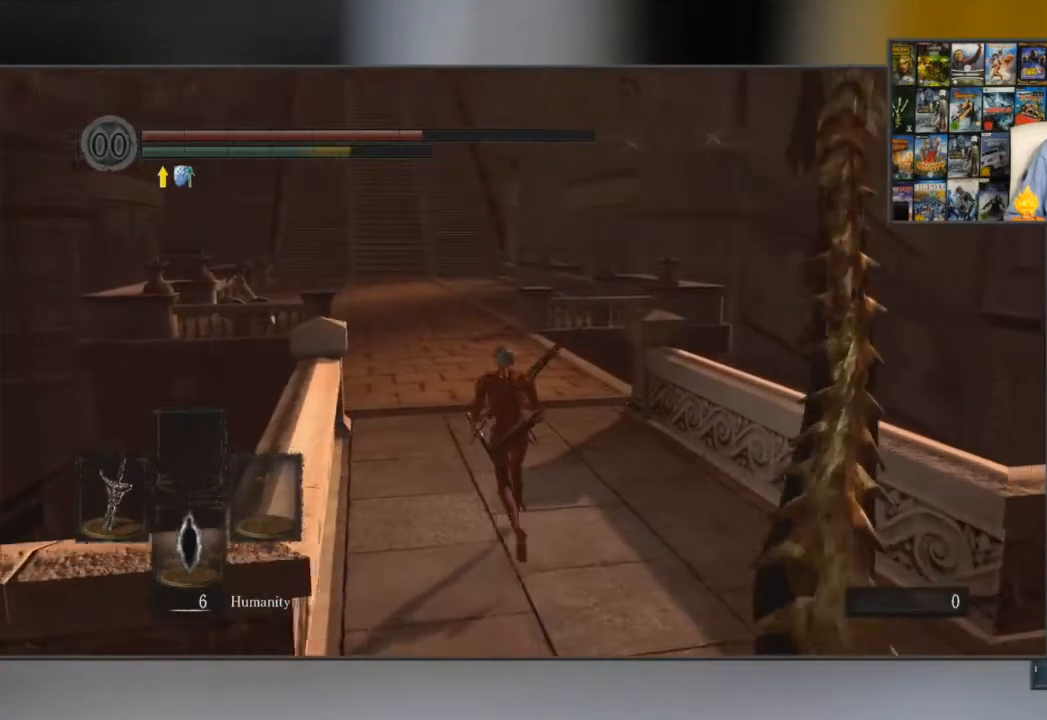
{"buttons": ["B"], "left_stick": "up", "right_stick": "center", "events": []}
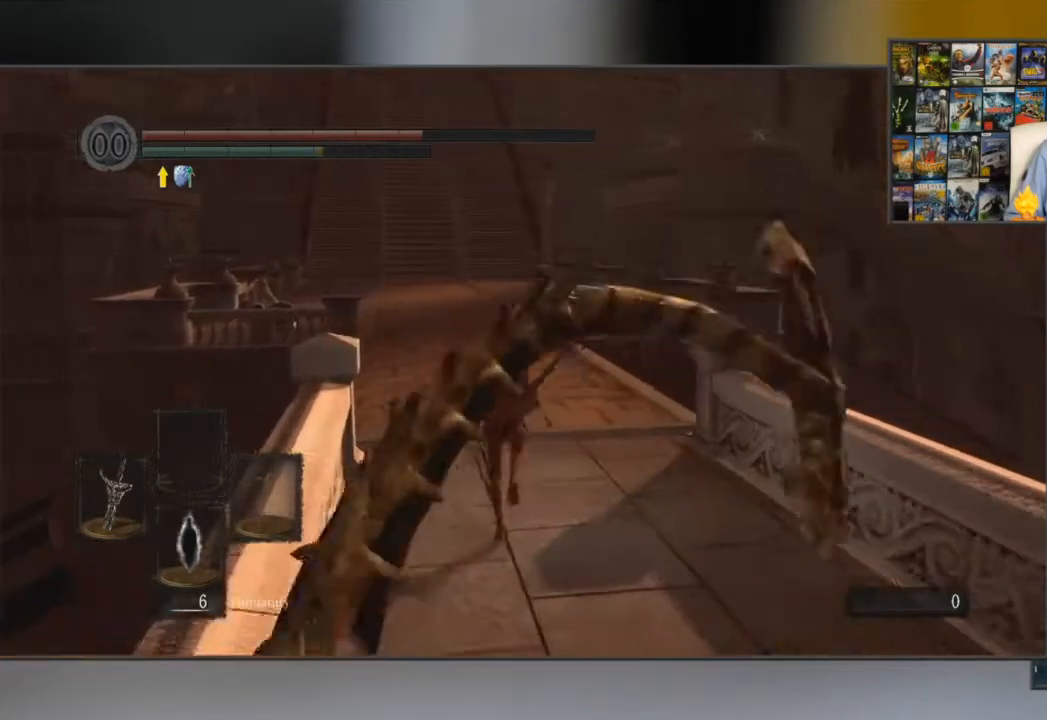
{"buttons": ["B"], "left_stick": "up", "right_stick": "center", "events": []}
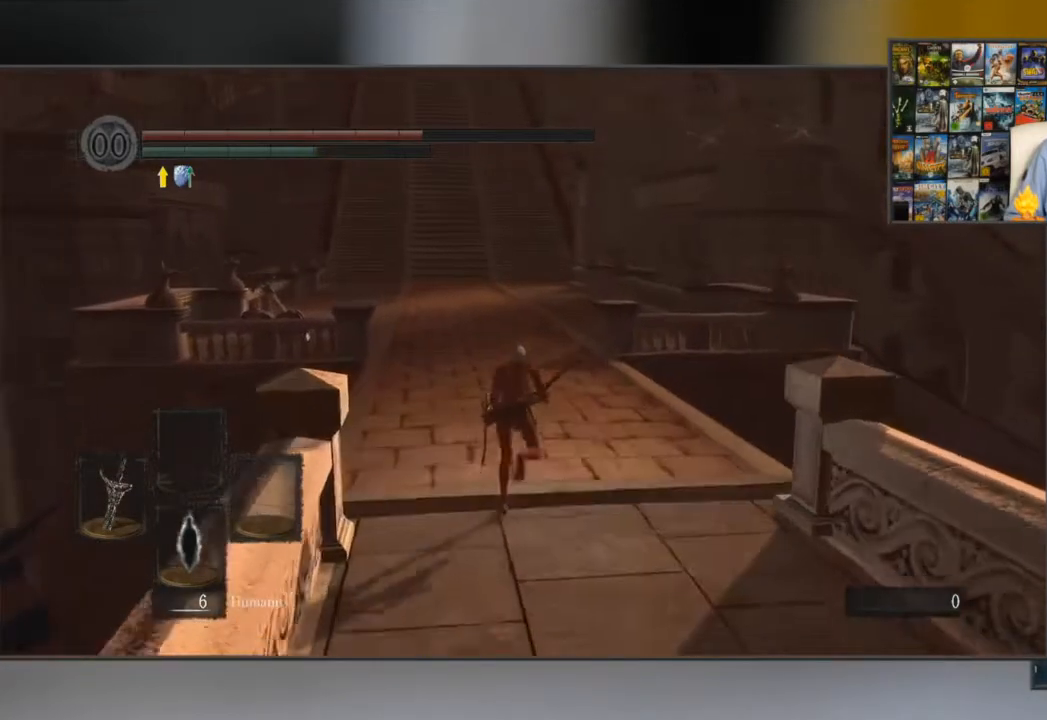
{"buttons": ["B"], "left_stick": "up", "right_stick": "center", "events": []}
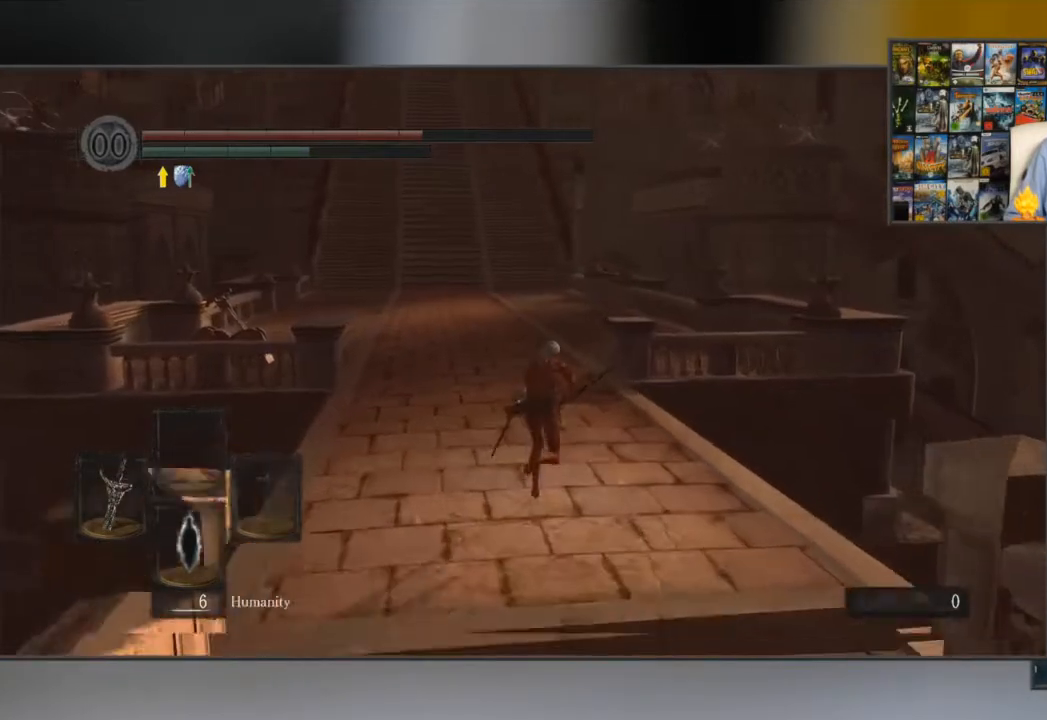
{"buttons": ["B"], "left_stick": "up", "right_stick": "center", "events": []}
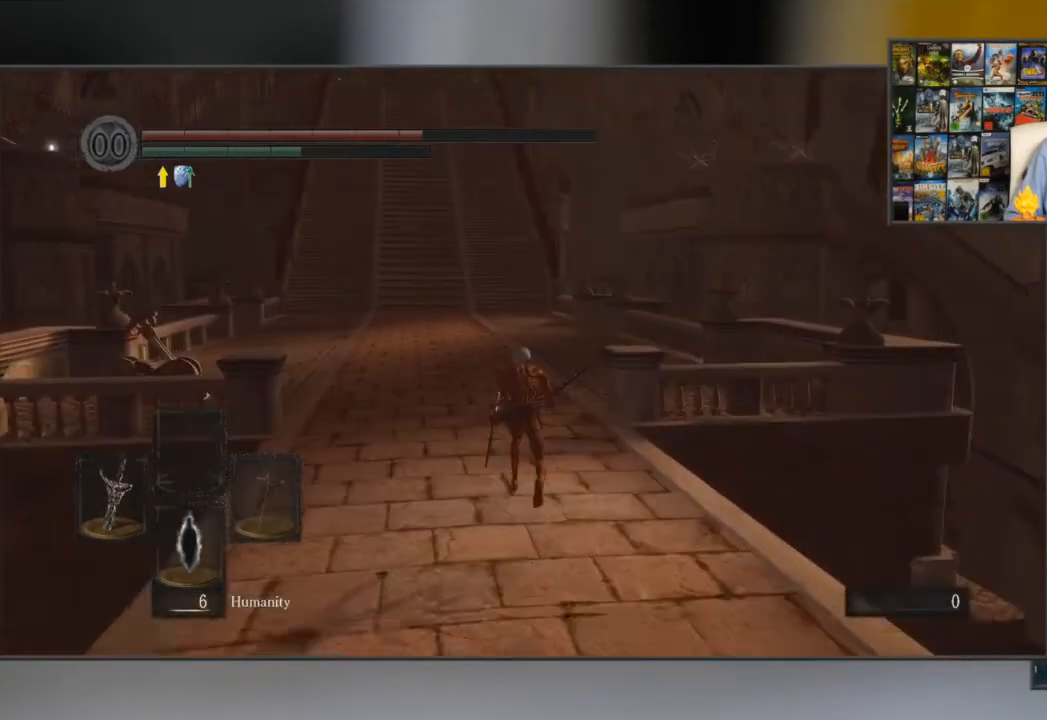
{"buttons": ["B"], "left_stick": "up", "right_stick": "center", "events": []}
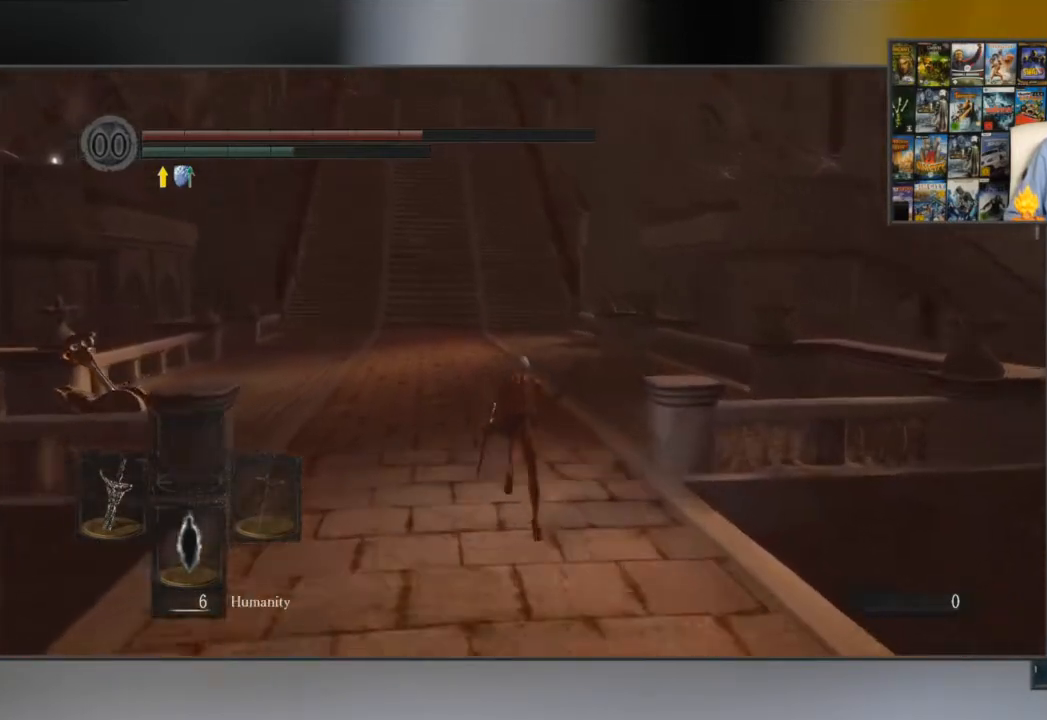
{"buttons": ["B"], "left_stick": "up", "right_stick": "center", "events": []}
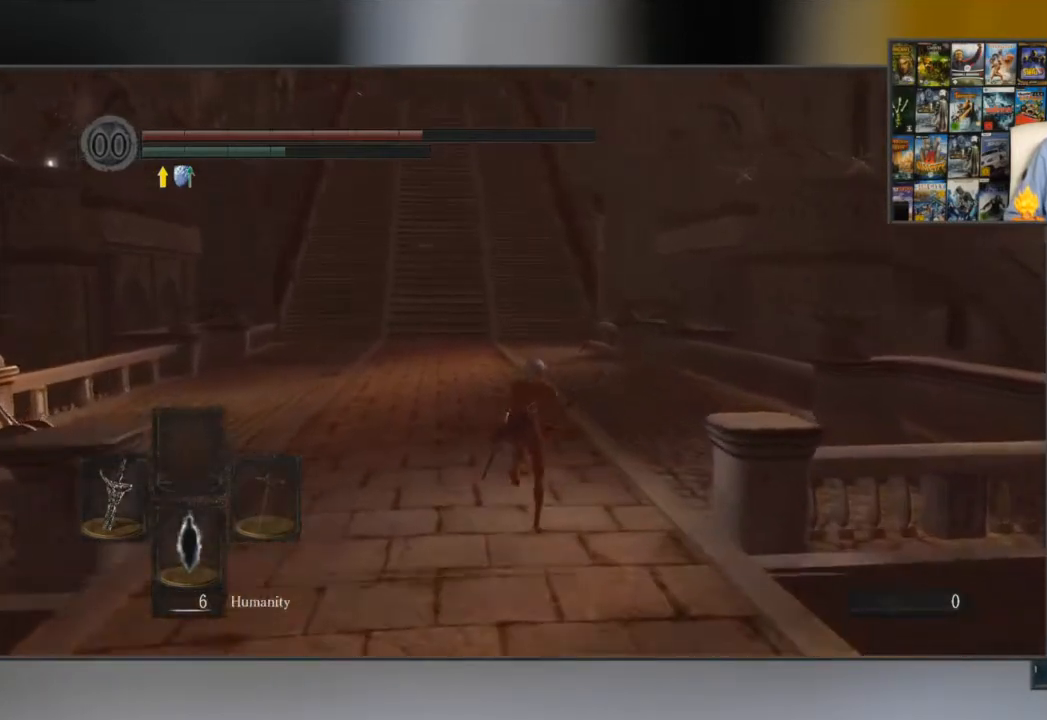
{"buttons": ["B"], "left_stick": "up", "right_stick": "center", "events": []}
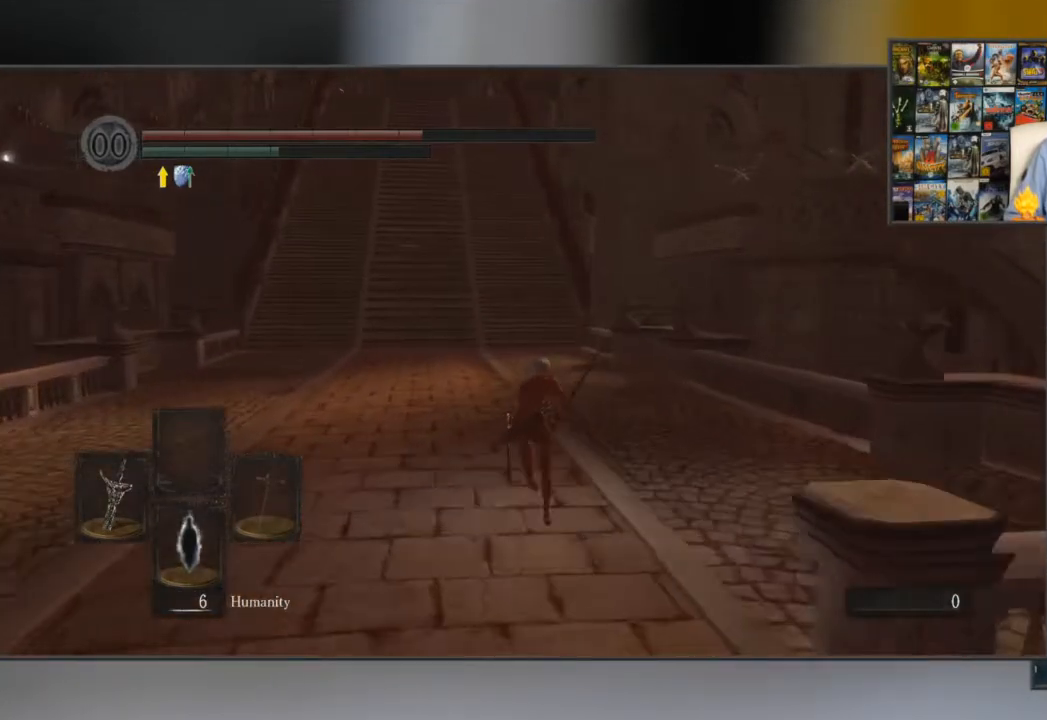
{"buttons": ["B"], "left_stick": "up", "right_stick": "center", "events": []}
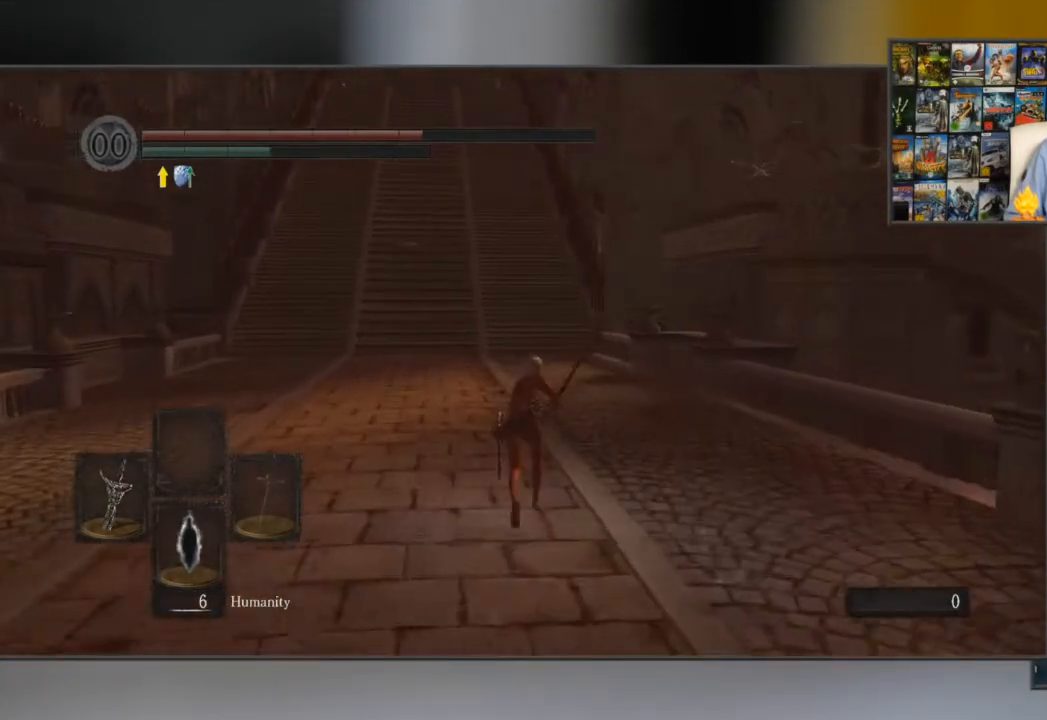
{"buttons": ["B"], "left_stick": "up", "right_stick": "center", "events": []}
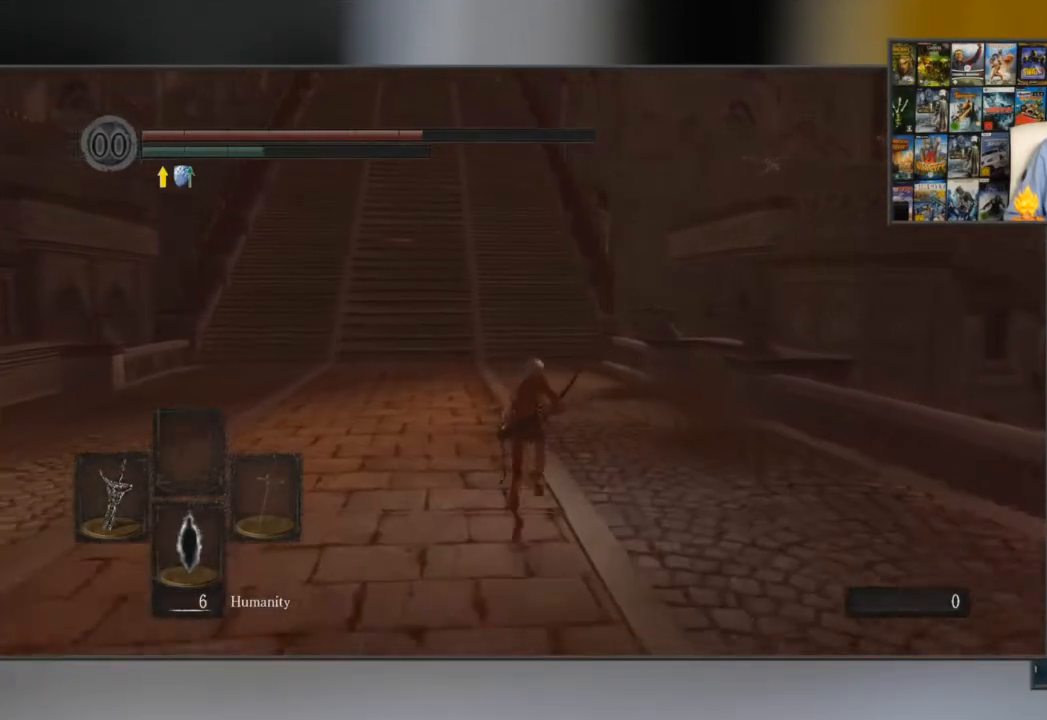
{"buttons": ["B"], "left_stick": "up", "right_stick": "center", "events": []}
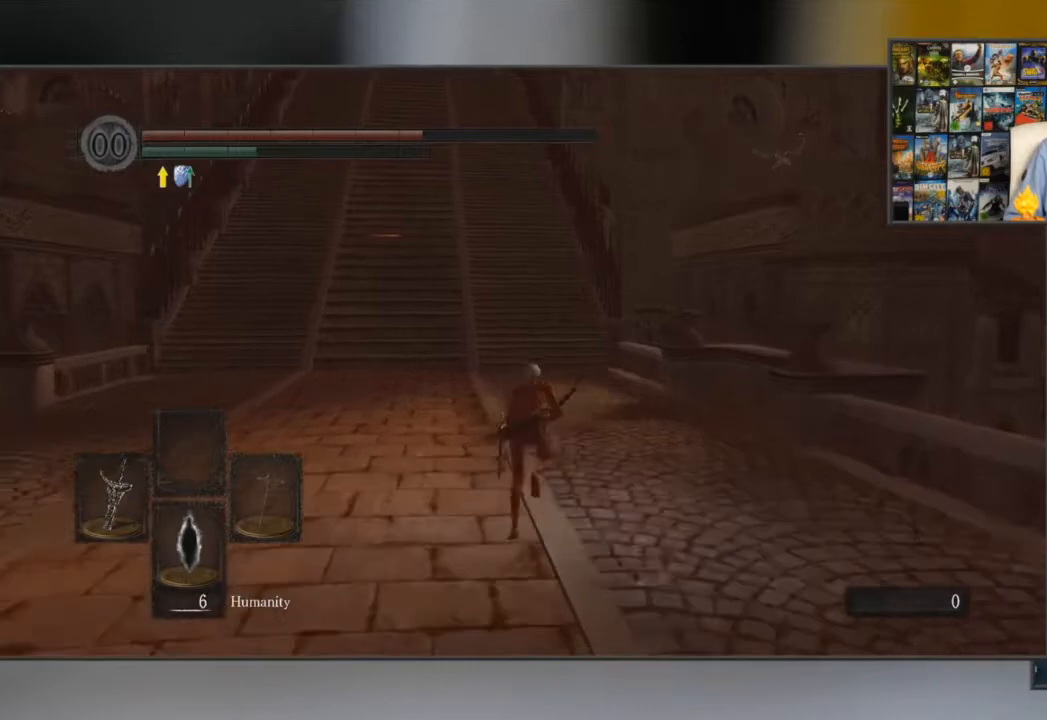
{"buttons": ["B"], "left_stick": "up", "right_stick": "center", "events": []}
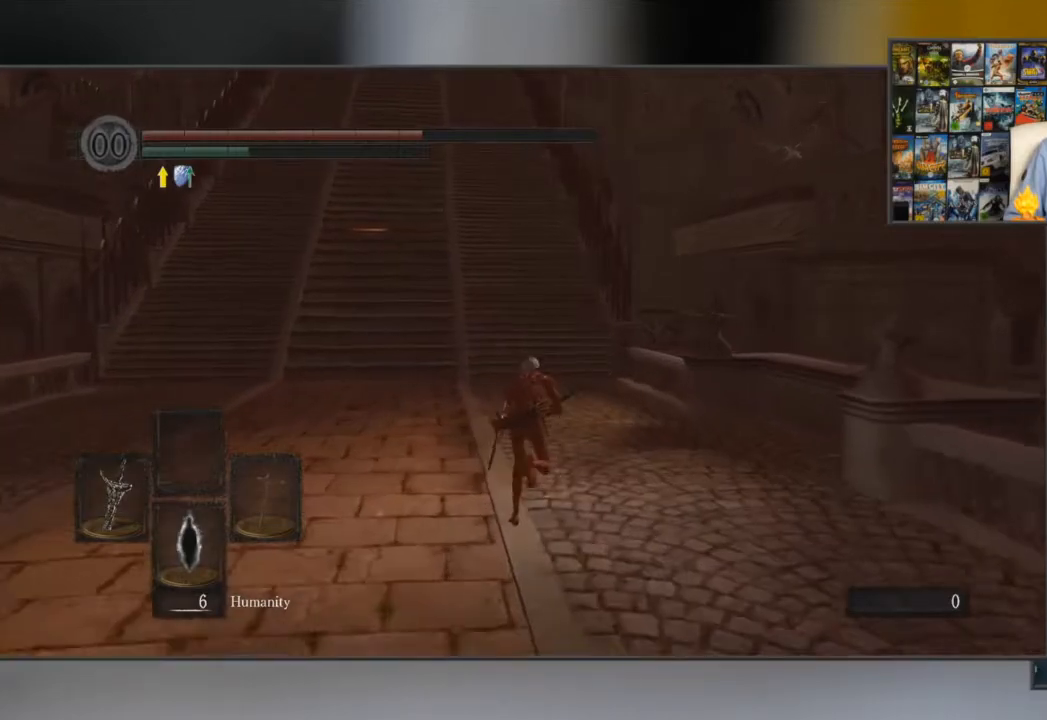
{"buttons": ["B"], "left_stick": "up", "right_stick": "center", "events": []}
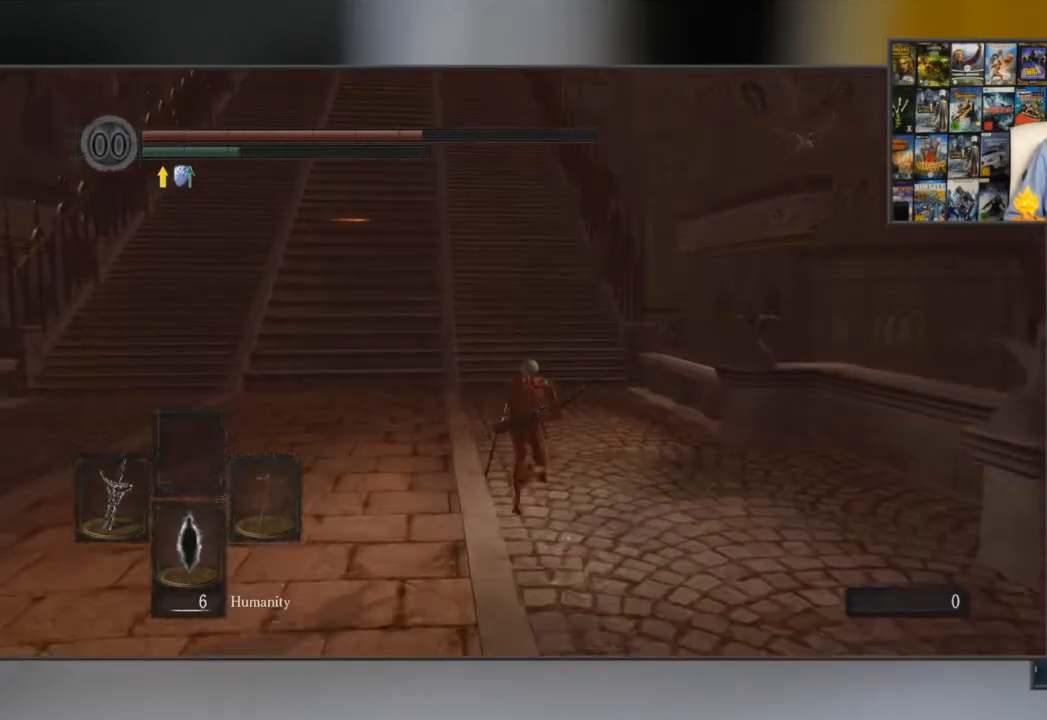
{"buttons": ["B"], "left_stick": "up", "right_stick": "center", "events": []}
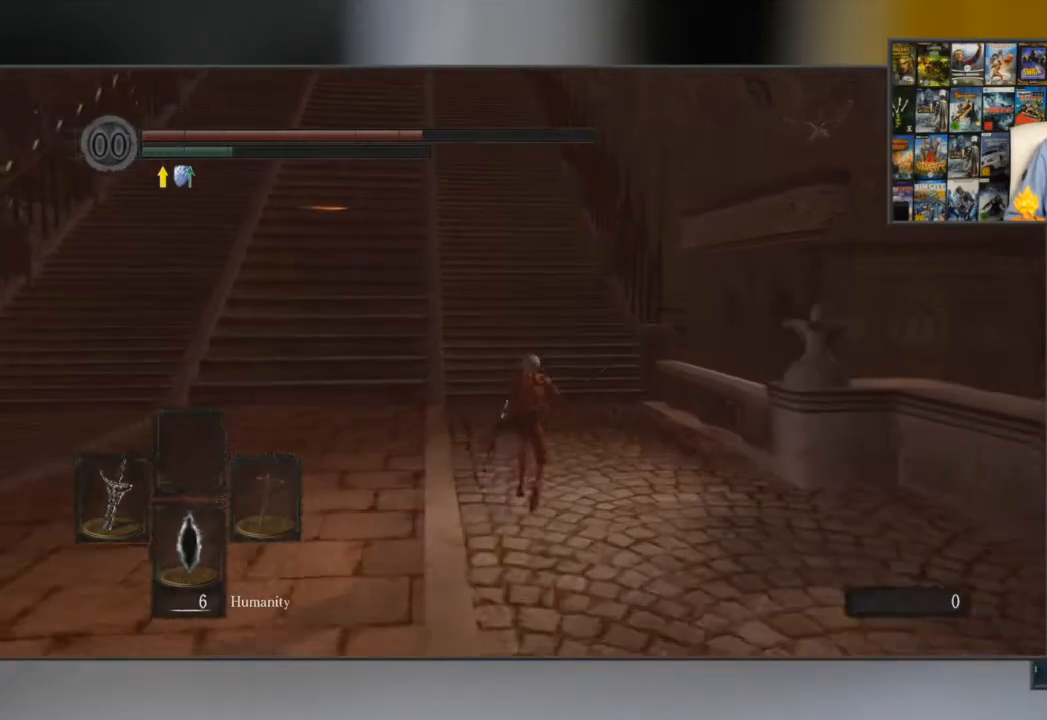
{"buttons": ["B"], "left_stick": "up", "right_stick": "center", "events": [[17, "right_stick", "up"], [183, "right_stick", "center"]]}
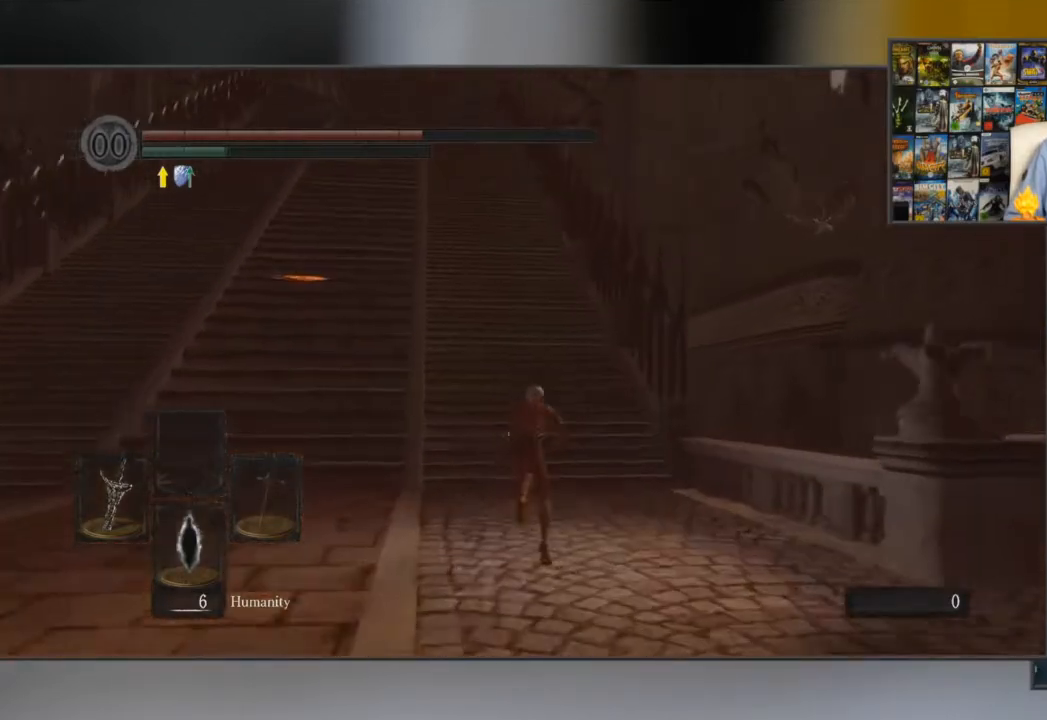
{"buttons": ["B"], "left_stick": "up", "right_stick": "center", "events": []}